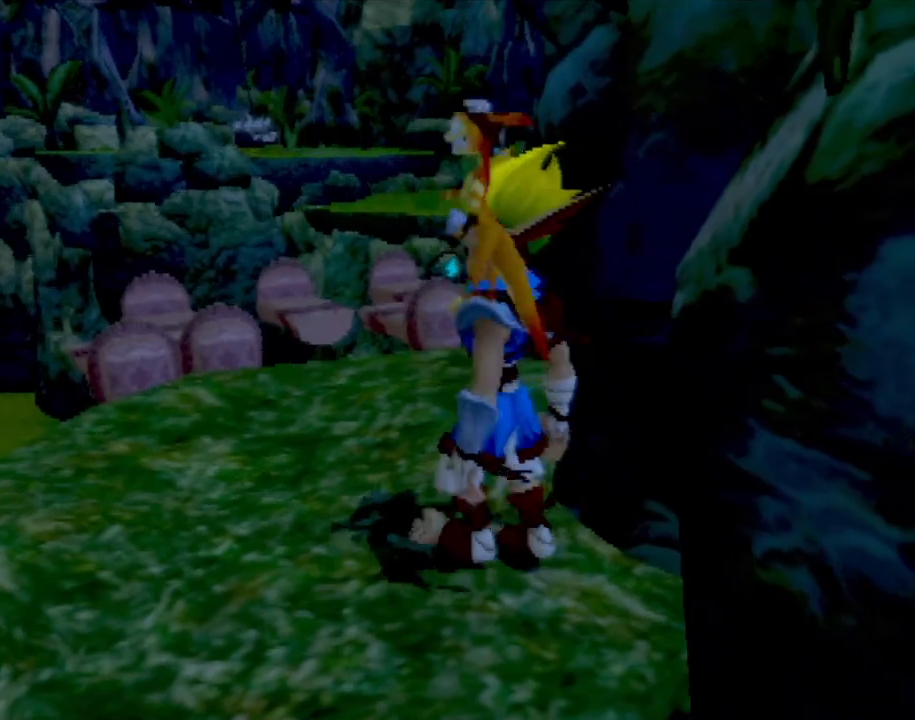
Gameplay with a controller (PlayStation layout); each line is a JSON object with the inputs held at the frame after it. "events" lists button and stick changes between this image and that frame as [ms after this image, input, new state], when the widget could be followed in between. Not read: L3 R3 right_stick.
{"buttons": [], "left_stick": "center", "events": []}
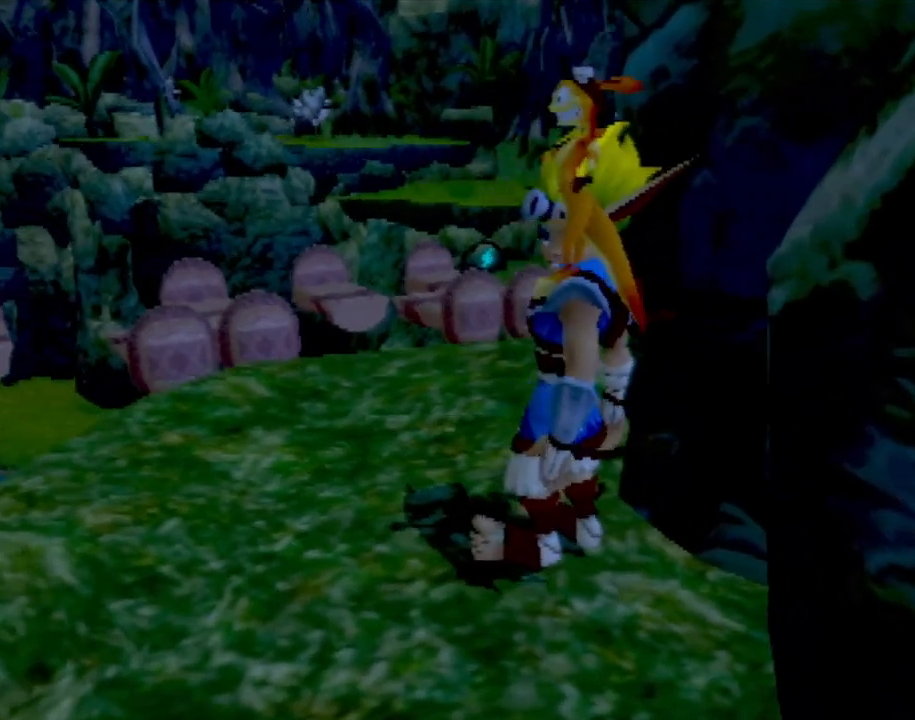
{"buttons": ["CROSS"], "left_stick": "left", "events": [[250, "left_stick", "left"], [367, "L1", "down"], [501, "CROSS", "down"], [501, "L1", "up"]]}
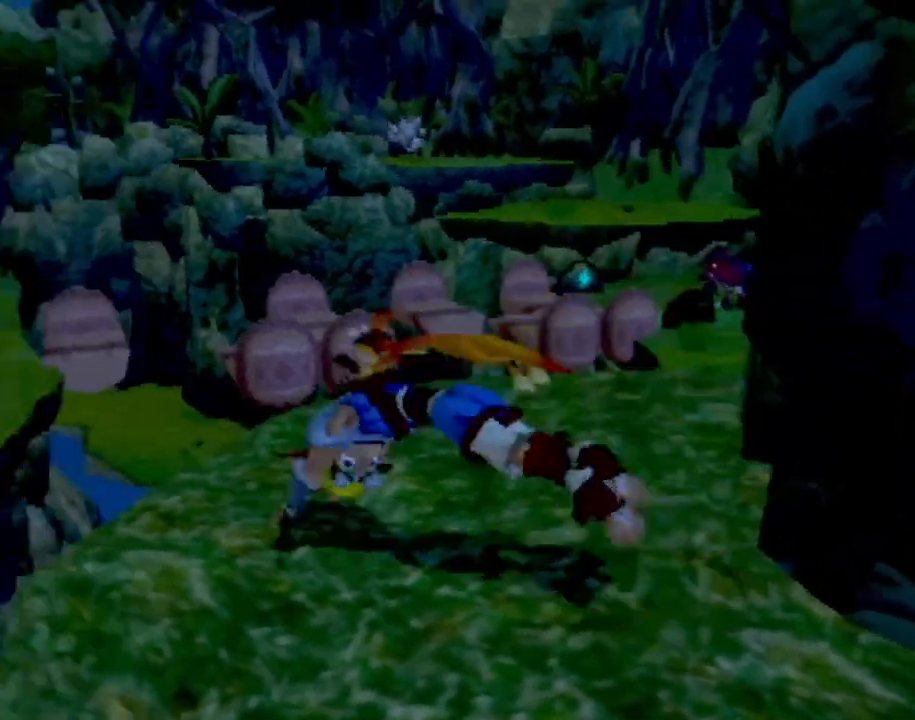
{"buttons": ["CROSS"], "left_stick": "up-left", "events": [[83, "CROSS", "up"], [166, "CROSS", "down"], [250, "CROSS", "up"], [300, "CROSS", "down"], [367, "left_stick", "up-left"], [383, "CROSS", "up"], [433, "CROSS", "down"]]}
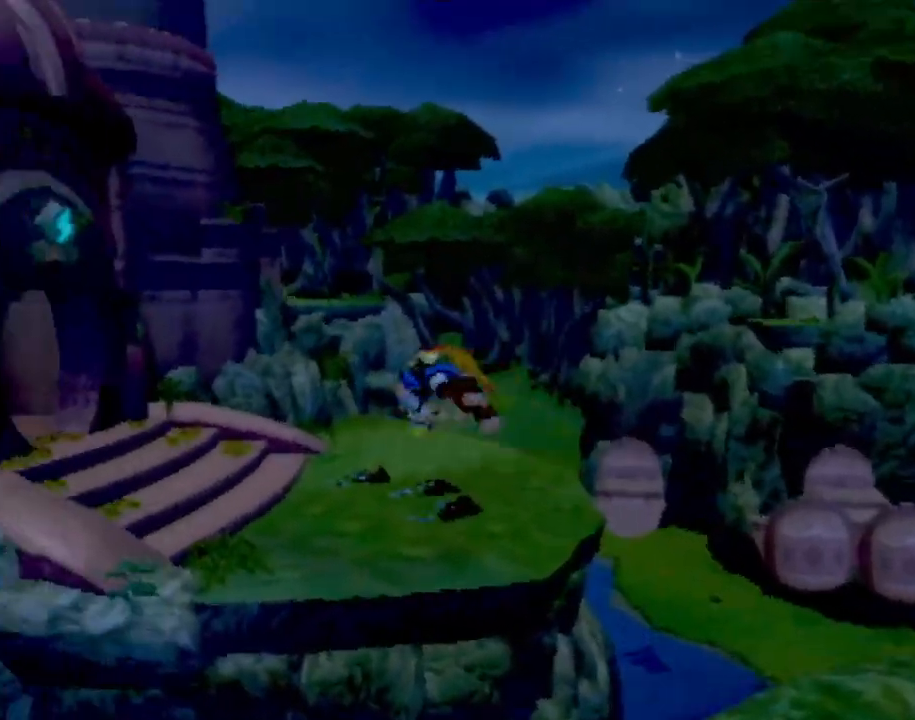
{"buttons": ["CIRCLE"], "left_stick": "up", "events": [[17, "left_stick", "up"], [50, "CROSS", "up"], [467, "CIRCLE", "down"]]}
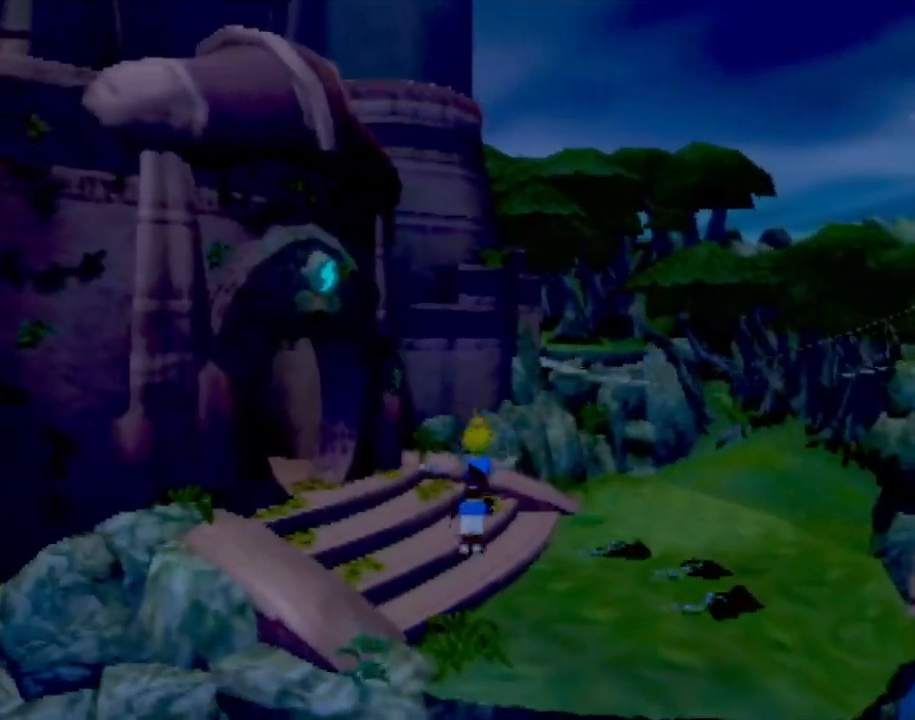
{"buttons": ["CIRCLE"], "left_stick": "up", "events": [[66, "CIRCLE", "up"], [133, "CIRCLE", "down"], [200, "CIRCLE", "up"], [250, "CIRCLE", "down"], [350, "CIRCLE", "up"], [433, "CIRCLE", "down"]]}
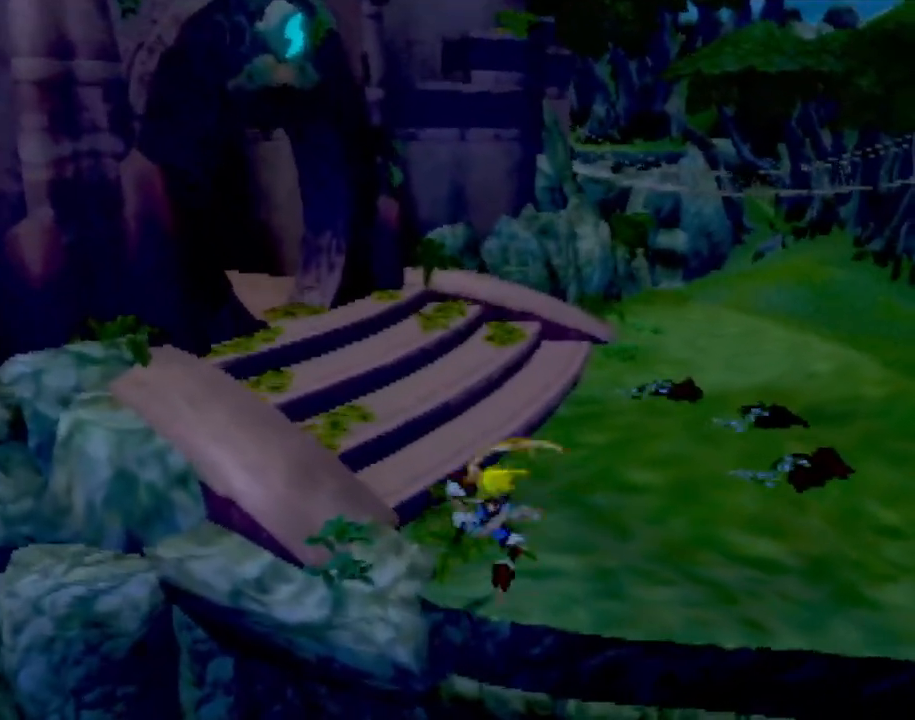
{"buttons": [], "left_stick": "up", "events": [[34, "CIRCLE", "up"]]}
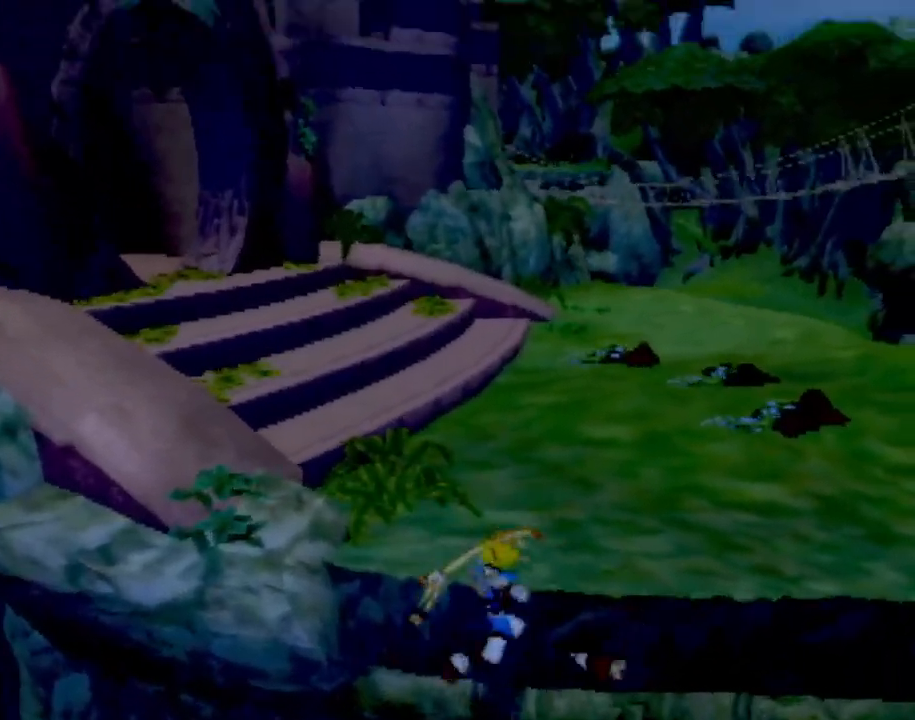
{"buttons": [], "left_stick": "center", "events": [[250, "left_stick", "center"]]}
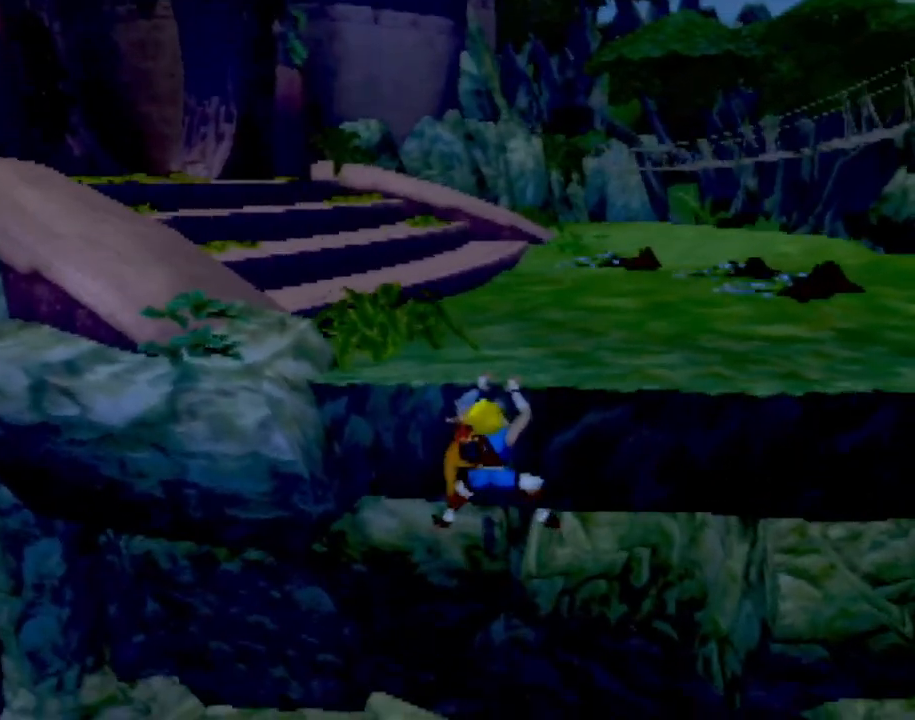
{"buttons": [], "left_stick": "center", "events": [[67, "left_stick", "up"], [217, "left_stick", "center"]]}
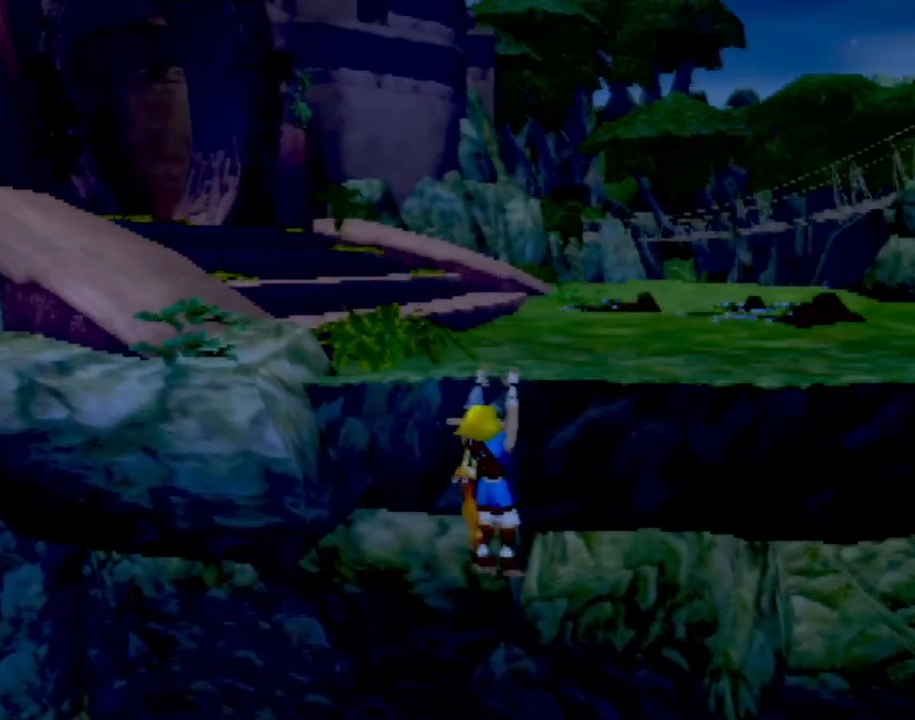
{"buttons": [], "left_stick": "up", "events": [[467, "left_stick", "up"]]}
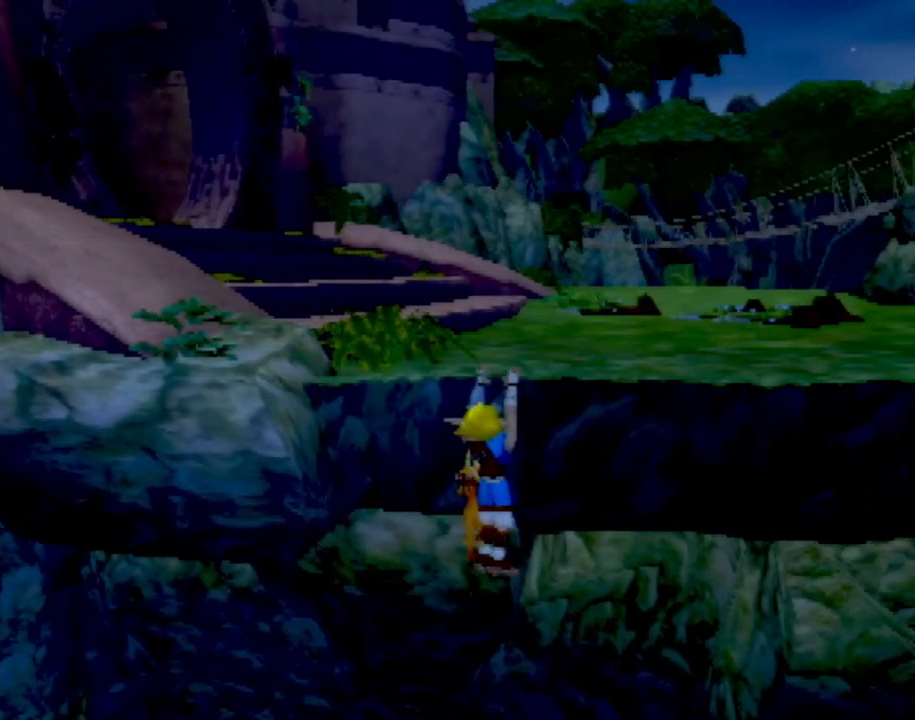
{"buttons": ["CROSS"], "left_stick": "center", "events": [[234, "left_stick", "center"], [434, "CROSS", "down"]]}
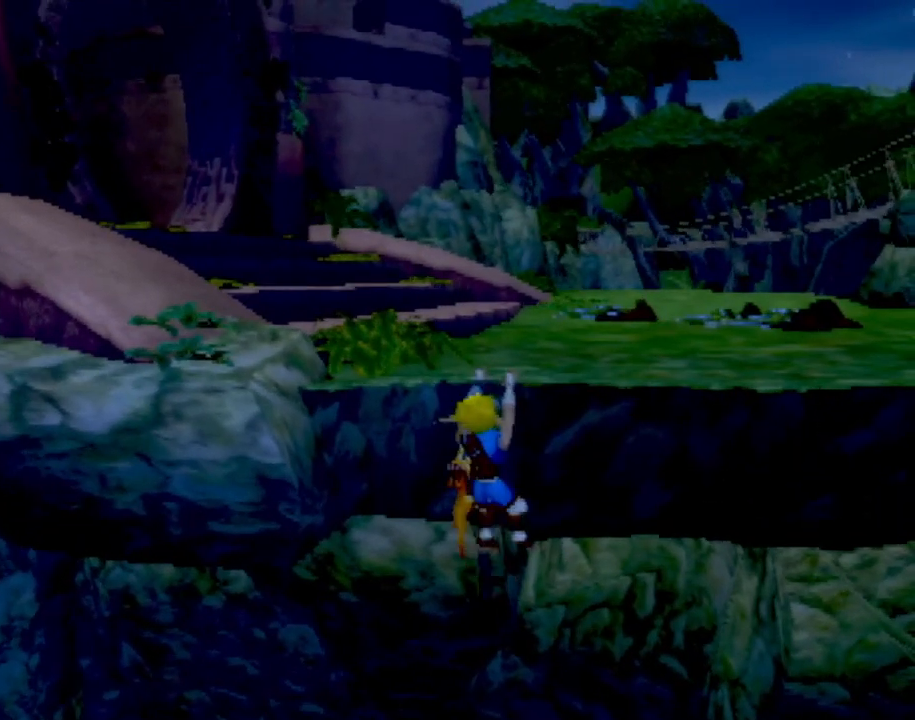
{"buttons": [], "left_stick": "up", "events": [[16, "left_stick", "up"], [450, "CROSS", "up"]]}
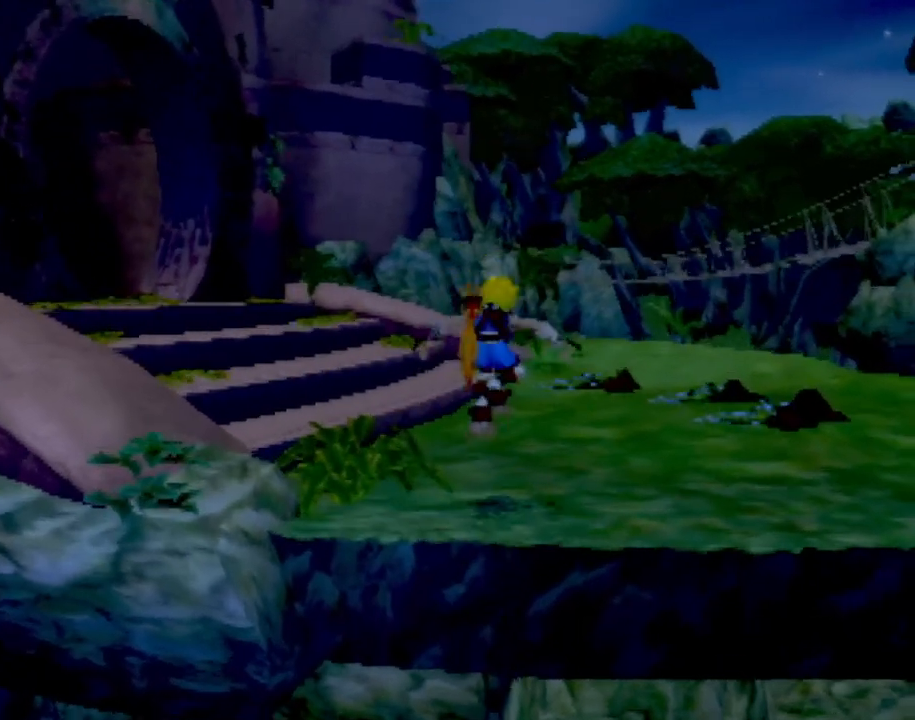
{"buttons": [], "left_stick": "up-left", "events": [[217, "left_stick", "up-left"]]}
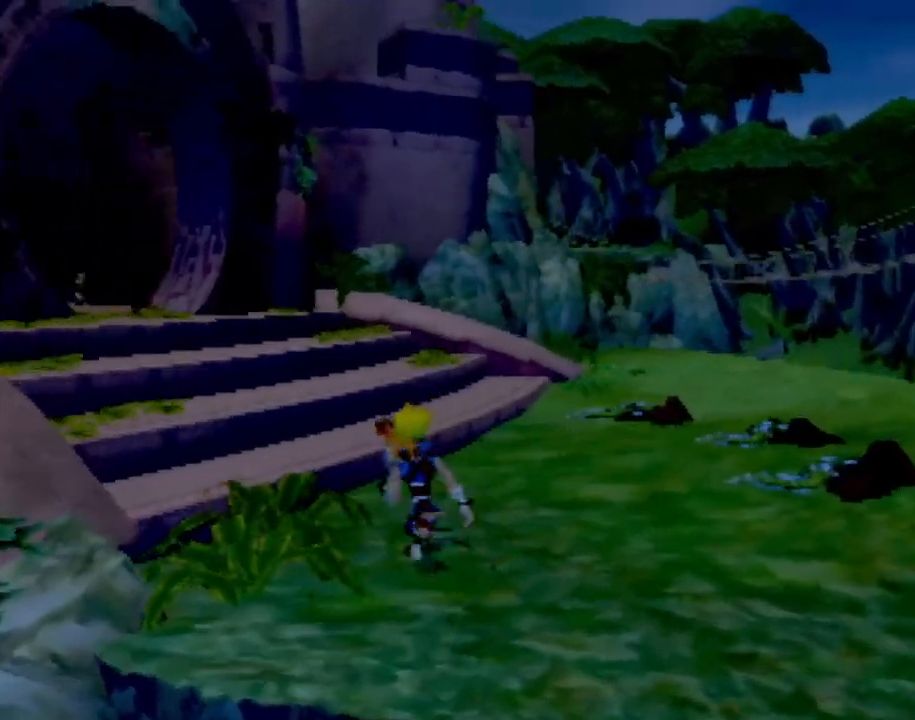
{"buttons": [], "left_stick": "up", "events": [[33, "left_stick", "up"]]}
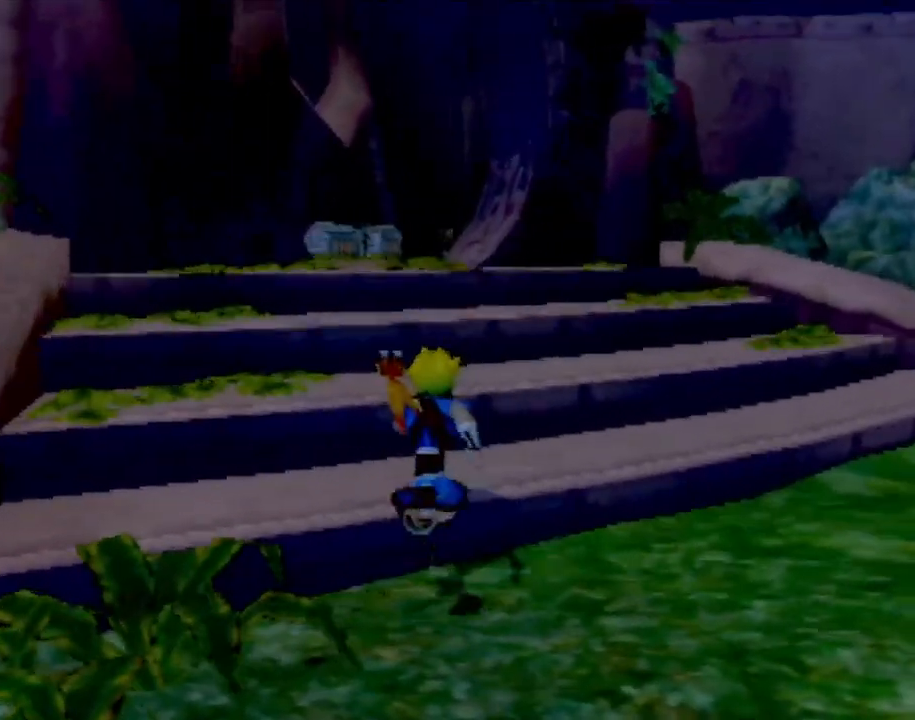
{"buttons": [], "left_stick": "up", "events": [[100, "CROSS", "down"], [267, "CROSS", "up"]]}
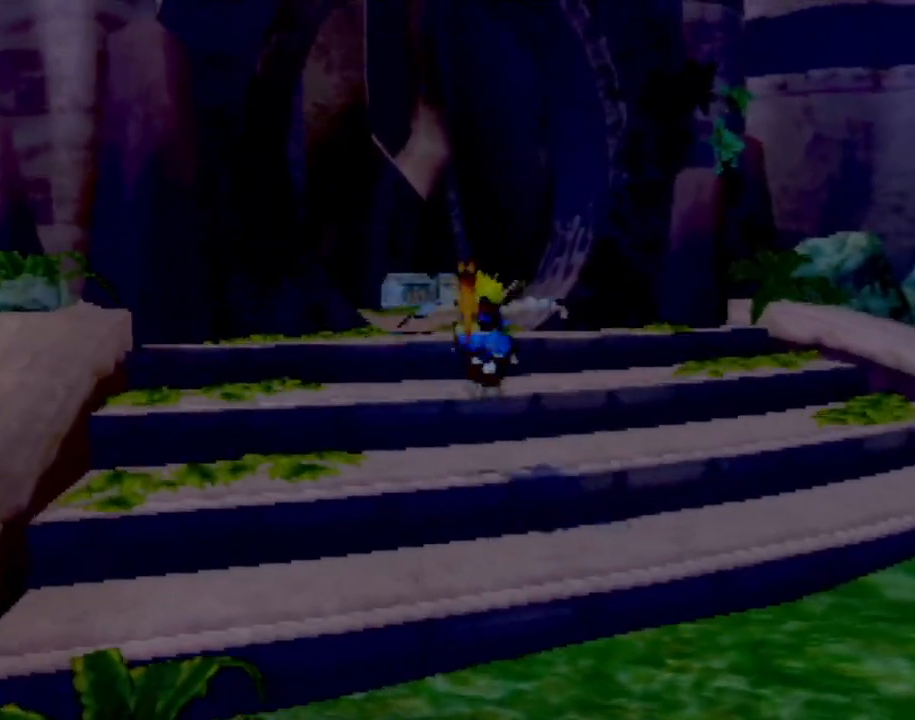
{"buttons": [], "left_stick": "up", "events": [[350, "CROSS", "down"], [500, "CROSS", "up"]]}
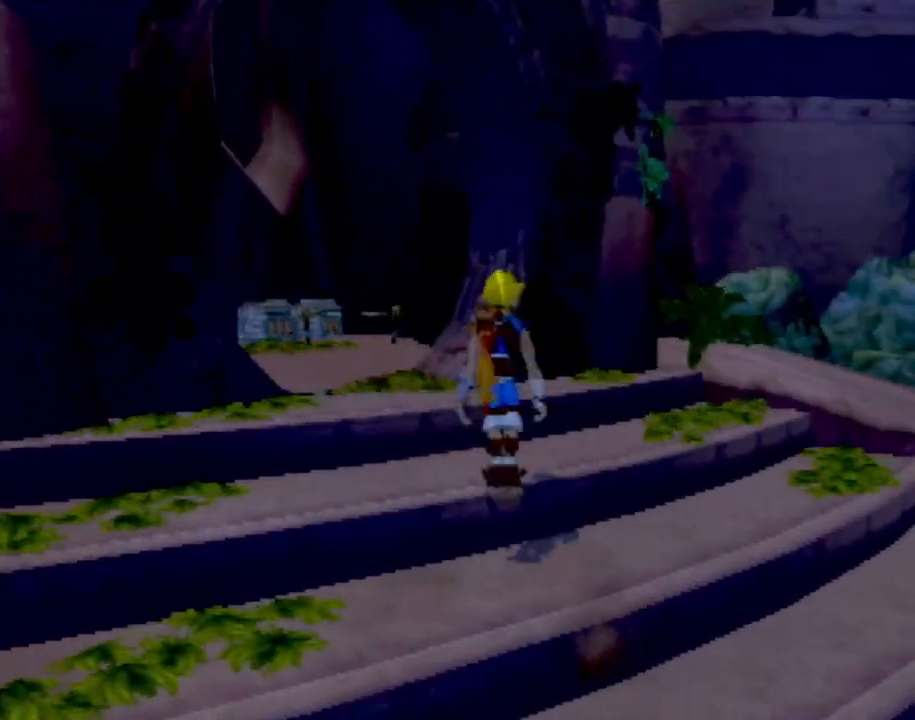
{"buttons": [], "left_stick": "up-left", "events": [[100, "left_stick", "up-left"]]}
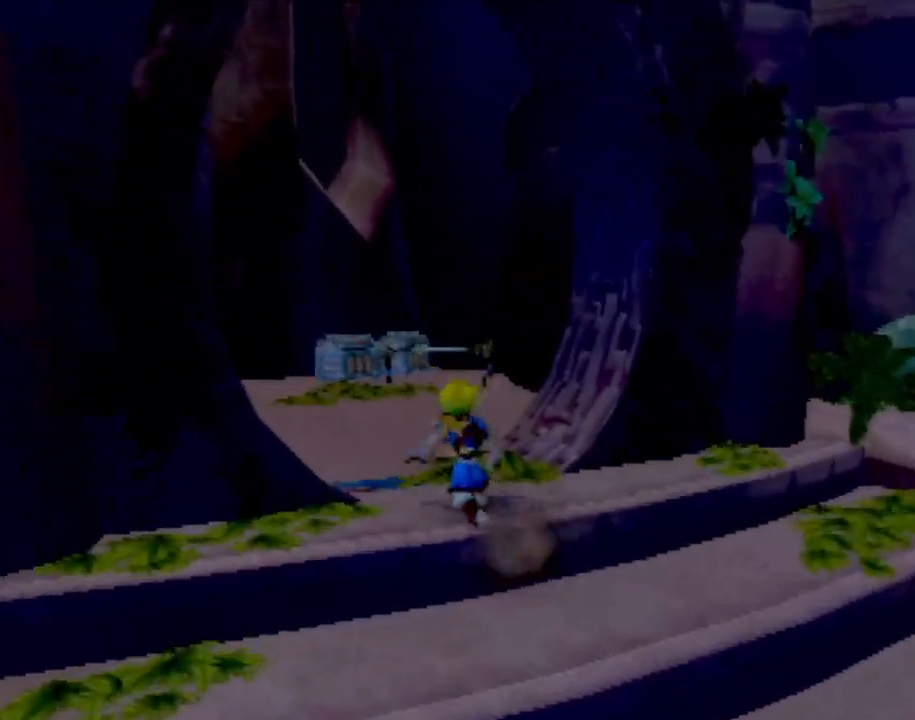
{"buttons": [], "left_stick": "up", "events": [[183, "left_stick", "up"]]}
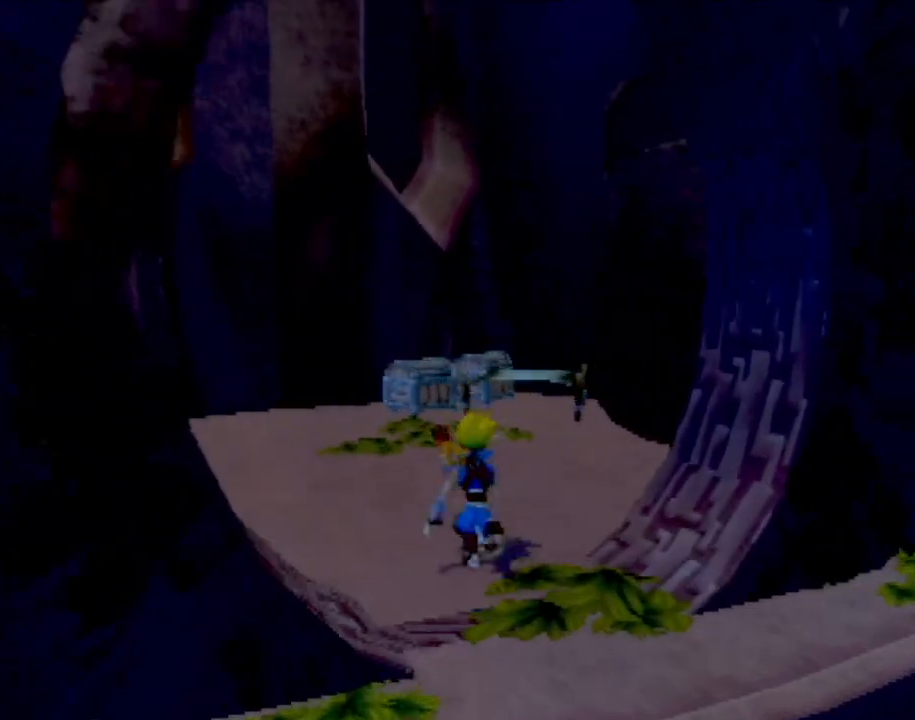
{"buttons": [], "left_stick": "up-left", "events": [[284, "left_stick", "up-left"]]}
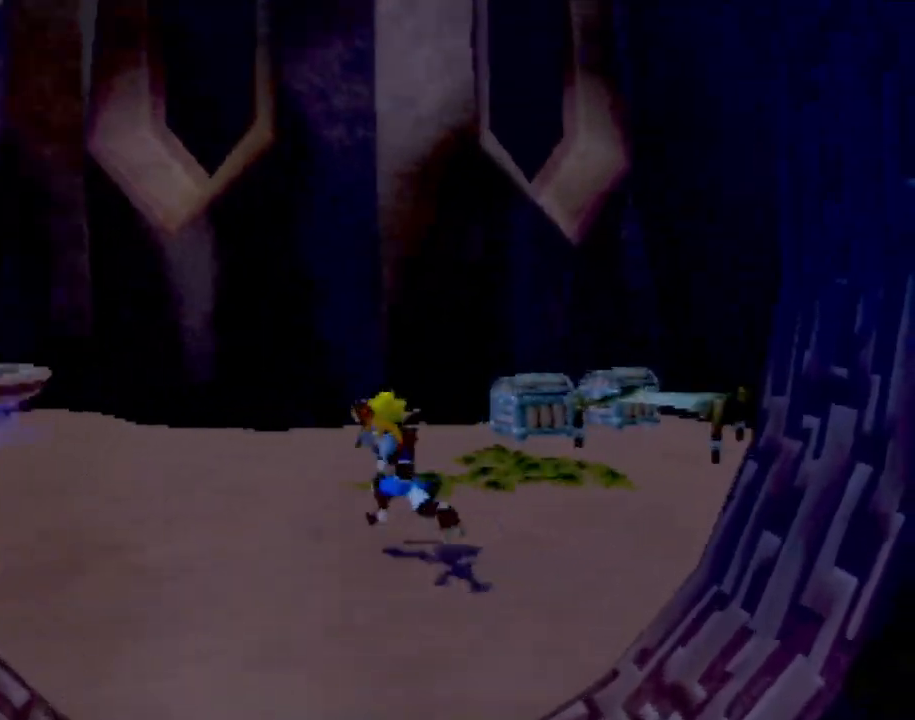
{"buttons": [], "left_stick": "up-left", "events": []}
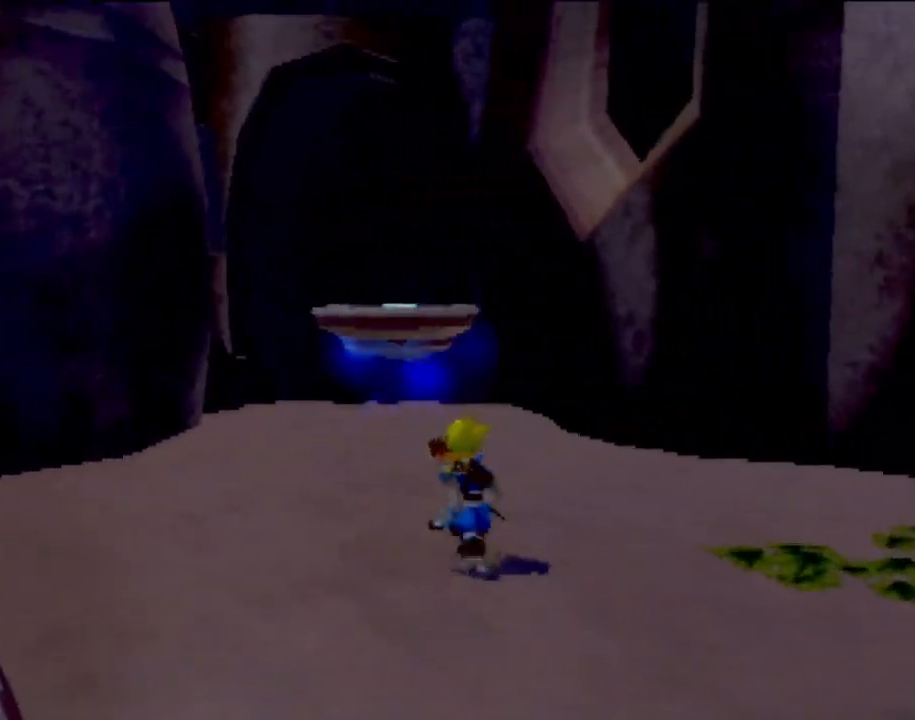
{"buttons": ["CROSS"], "left_stick": "up", "events": [[84, "CROSS", "down"], [151, "left_stick", "up"], [334, "CROSS", "up"], [468, "CROSS", "down"]]}
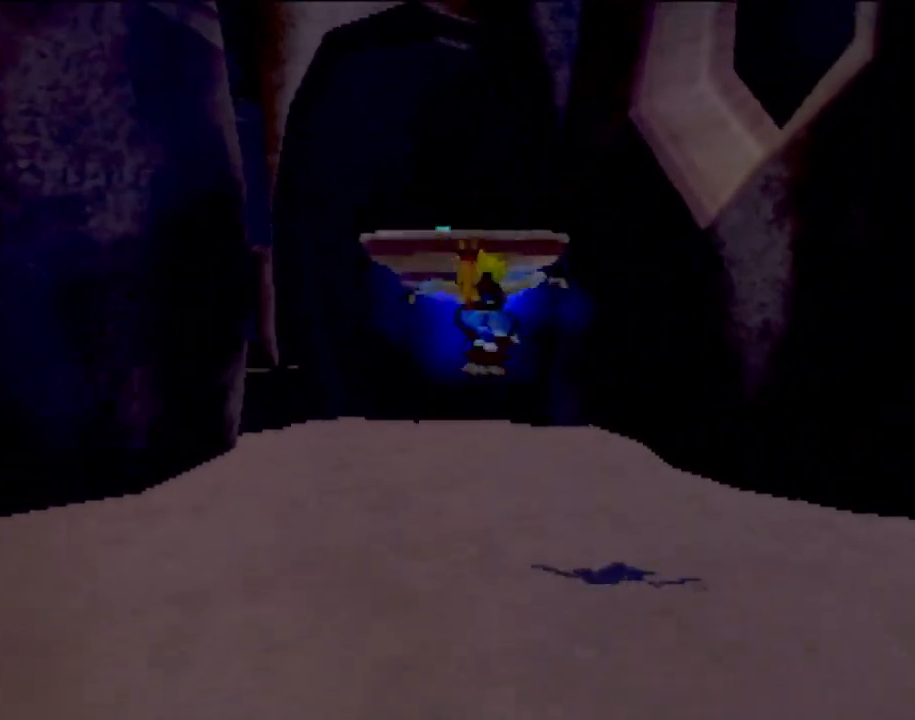
{"buttons": [], "left_stick": "up", "events": [[150, "CIRCLE", "down"], [167, "CROSS", "up"], [350, "CIRCLE", "up"]]}
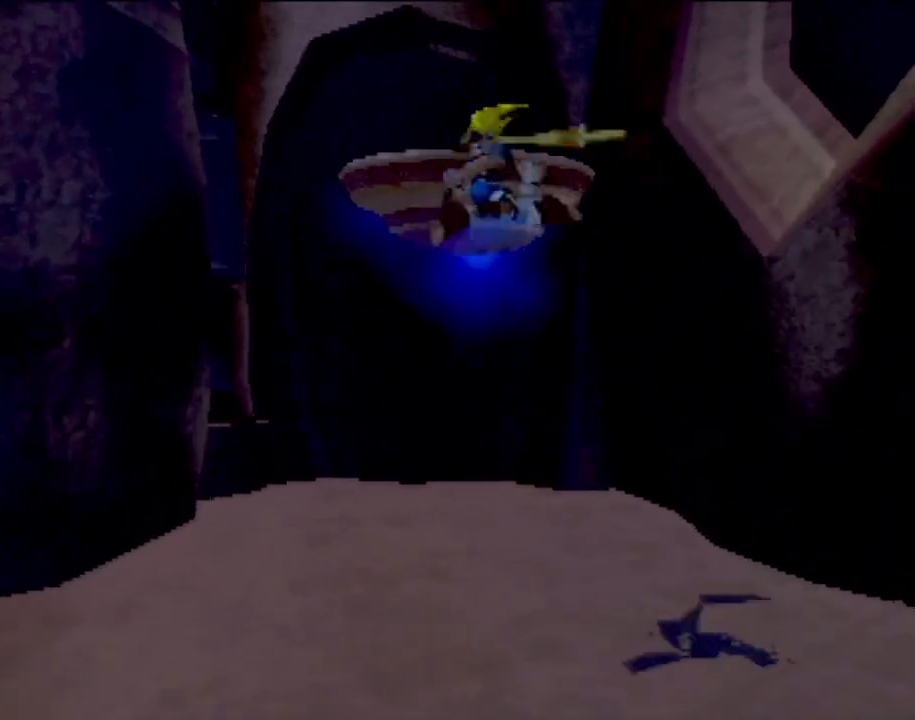
{"buttons": [], "left_stick": "center", "events": [[317, "left_stick", "center"]]}
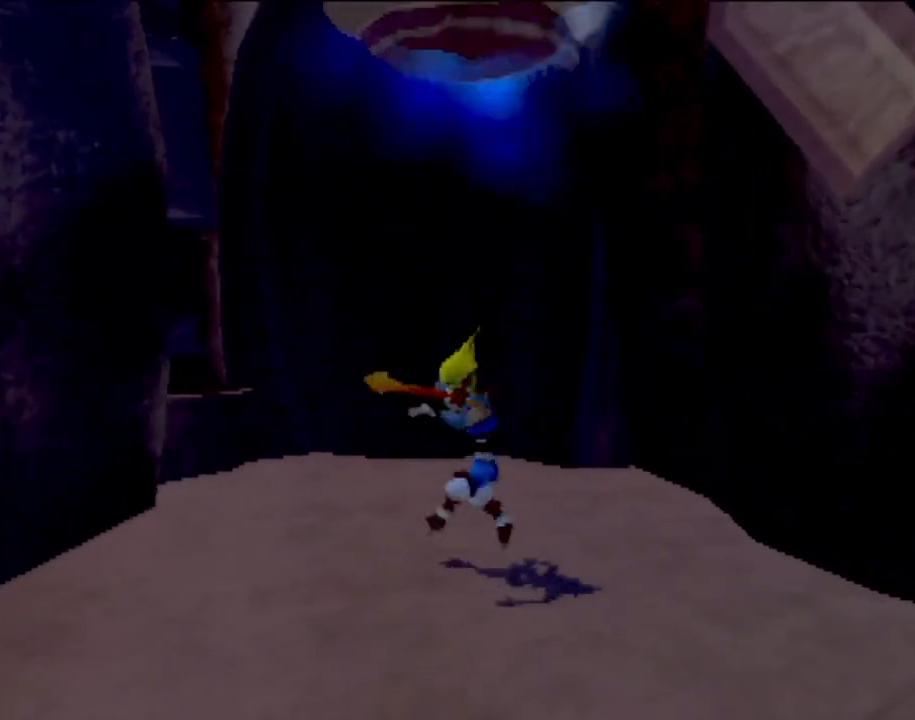
{"buttons": ["CROSS", "L1"], "left_stick": "center", "events": [[17, "left_stick", "down-right"], [117, "left_stick", "center"], [200, "L1", "down"], [367, "CROSS", "down"]]}
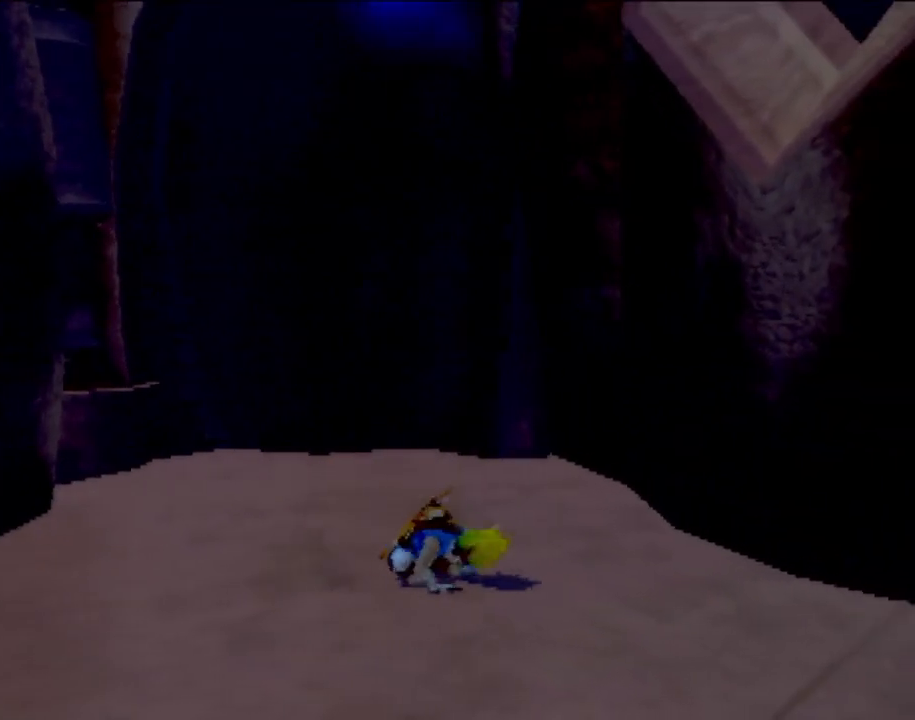
{"buttons": ["CROSS"], "left_stick": "right", "events": [[117, "L1", "up"], [151, "left_stick", "right"]]}
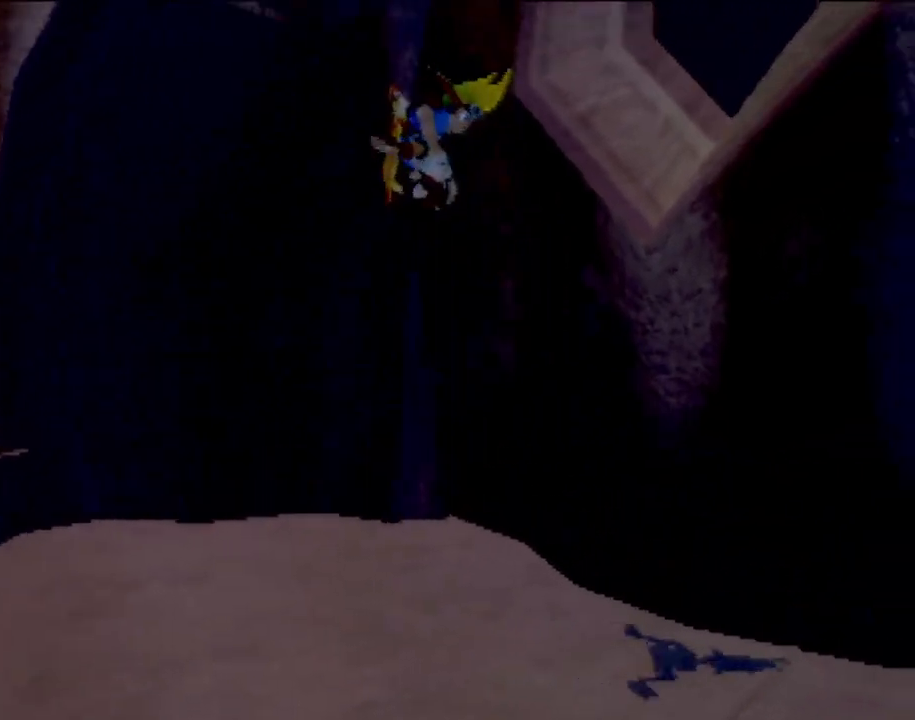
{"buttons": [], "left_stick": "down-left", "events": [[17, "CROSS", "up"], [83, "left_stick", "down-right"], [367, "left_stick", "down-left"]]}
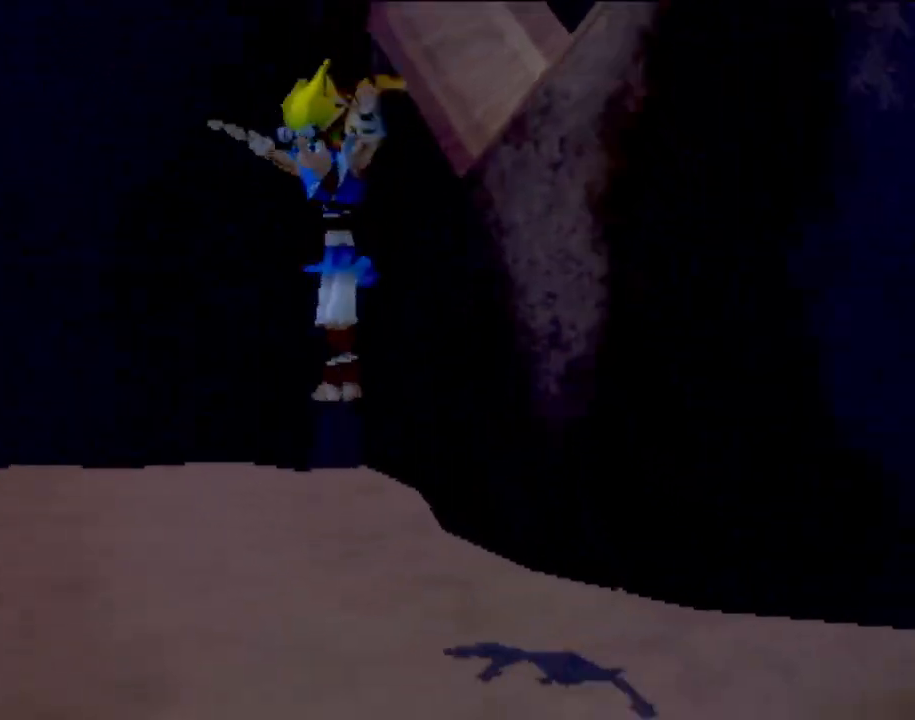
{"buttons": [], "left_stick": "center", "events": [[201, "left_stick", "center"]]}
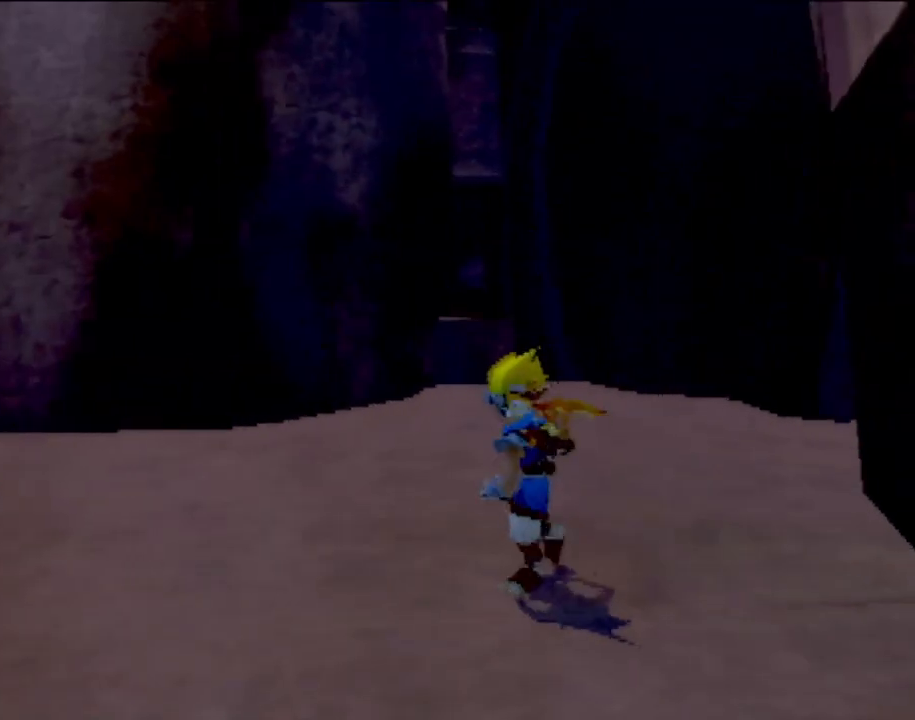
{"buttons": [], "left_stick": "center", "events": []}
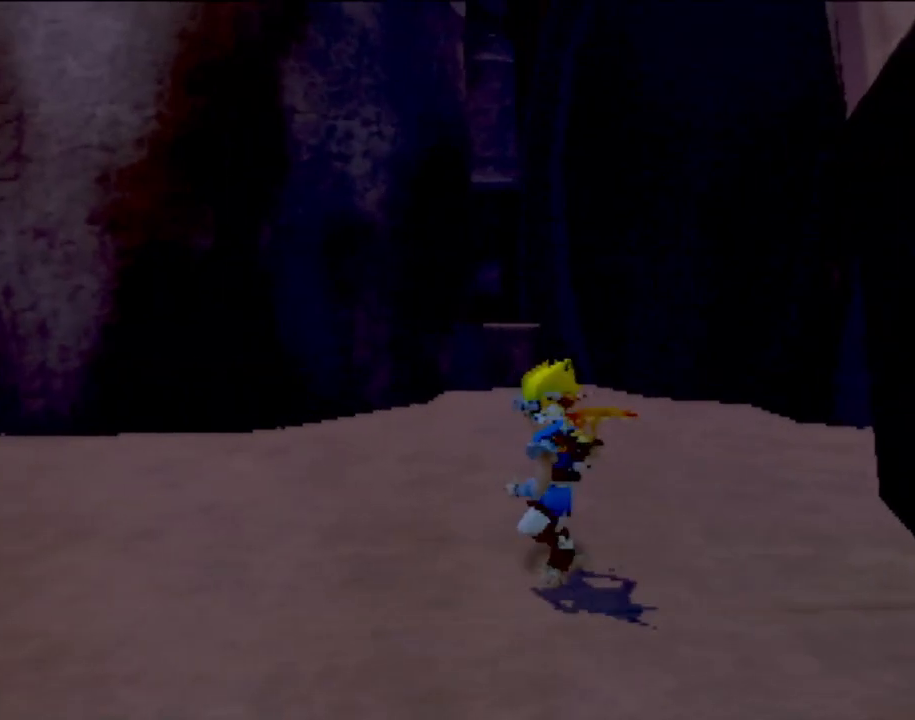
{"buttons": [], "left_stick": "center", "events": []}
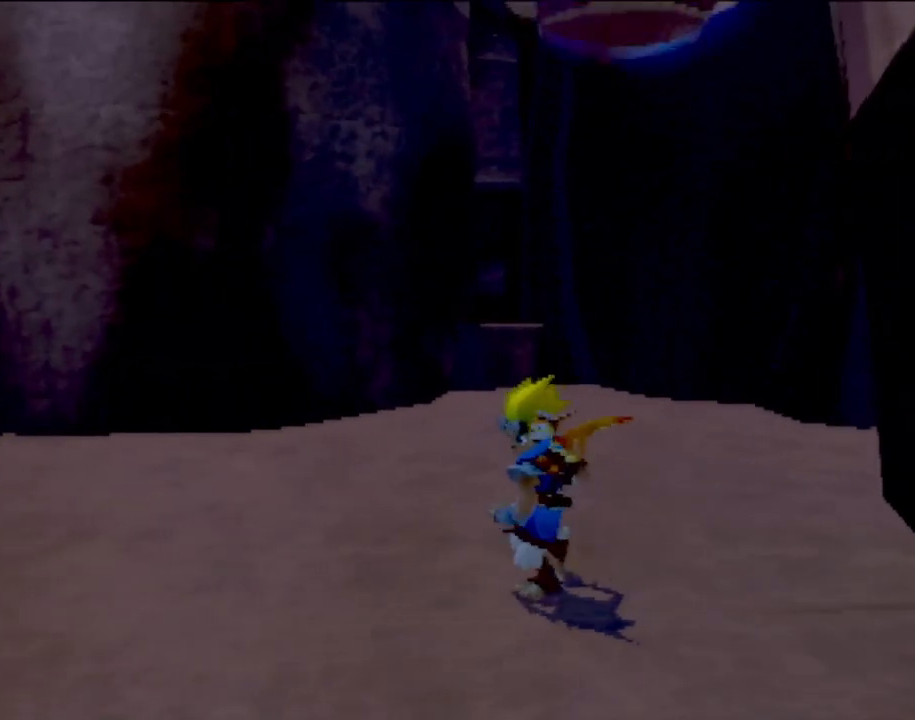
{"buttons": [], "left_stick": "center", "events": []}